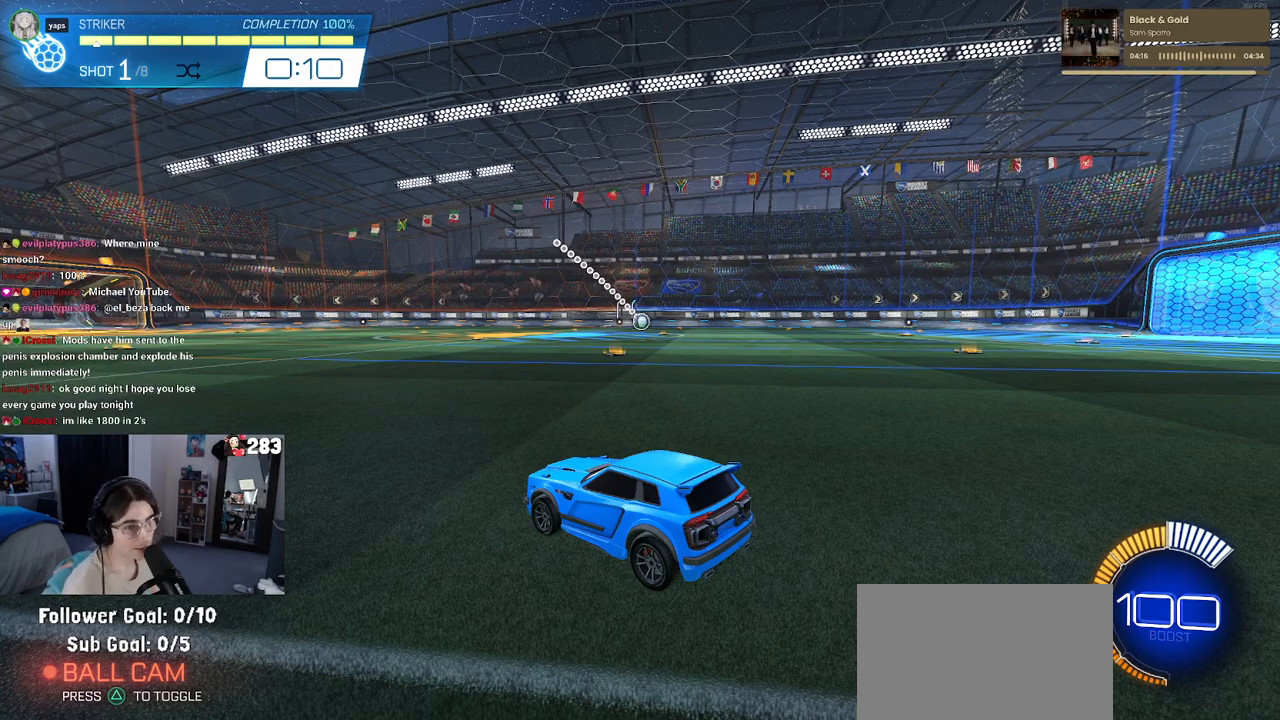
Gameplay with a controller (PlayStation layout); each line is a JSON object with the inputs held at the frame after it. "events" lists button and stick changes between this image and that frame as [ms after this image, input, new state], when the widget could be followed in between.
{"buttons": [], "left_stick": "center", "right_stick": "center", "events": [[317, "R3", "down"], [400, "R3", "up"]]}
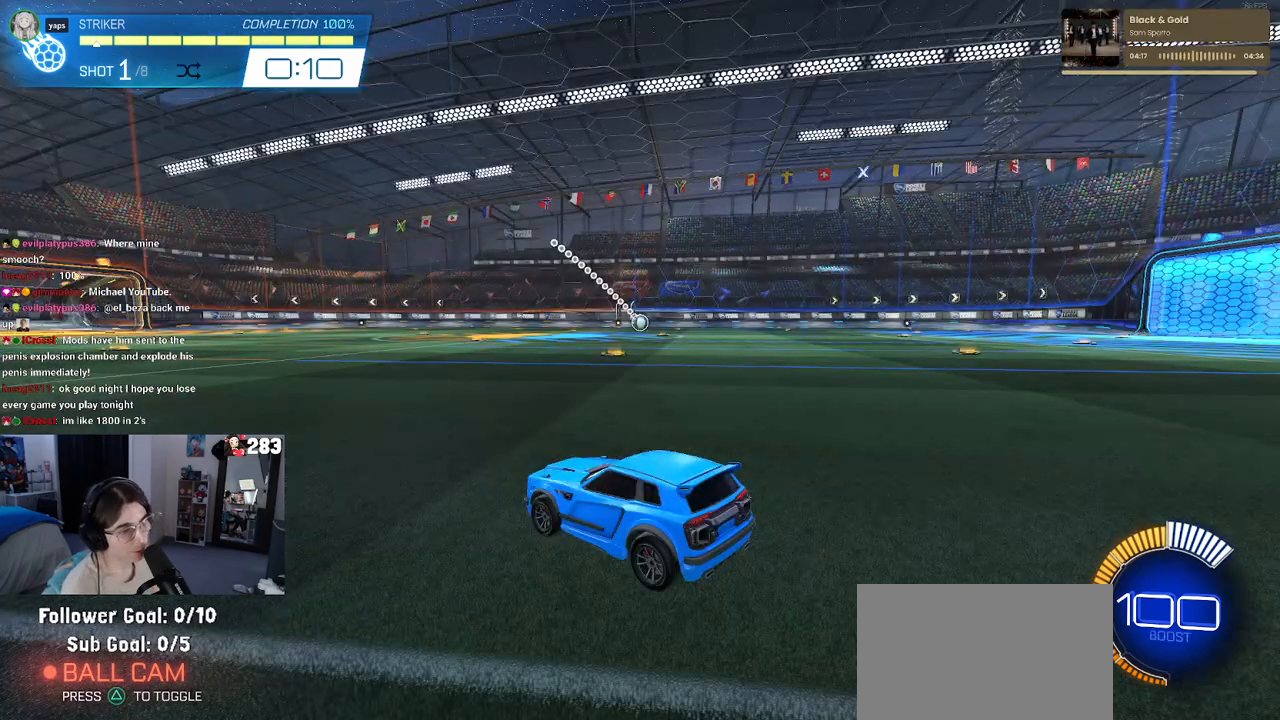
{"buttons": [], "left_stick": "center", "right_stick": "center", "events": []}
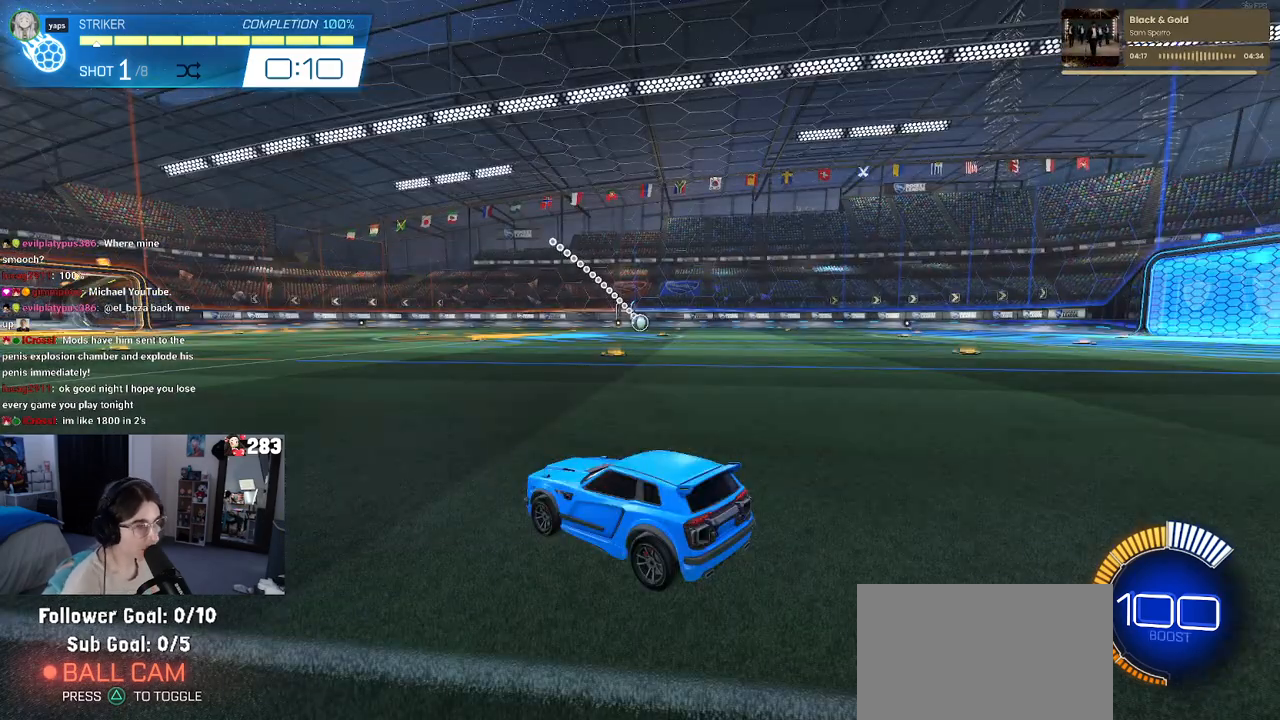
{"buttons": ["CROSS", "R1"], "left_stick": "down", "right_stick": "center", "events": [[117, "R1", "down"], [150, "left_stick", "left"], [317, "left_stick", "center"], [433, "CROSS", "down"], [433, "left_stick", "down"]]}
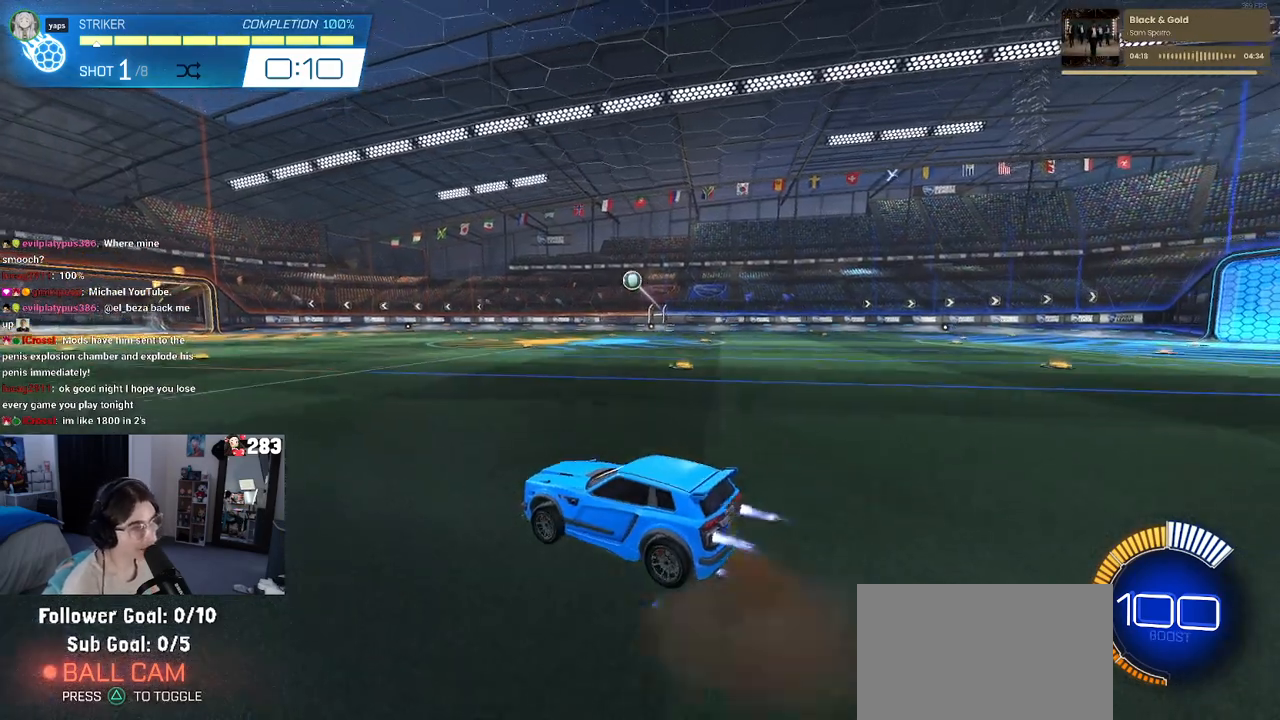
{"buttons": ["L1", "R1"], "left_stick": "center", "right_stick": "center", "events": [[83, "CROSS", "up"], [100, "left_stick", "center"], [150, "CROSS", "down"], [183, "left_stick", "down-right"], [283, "CROSS", "up"], [283, "L1", "down"], [350, "left_stick", "right"], [483, "left_stick", "center"]]}
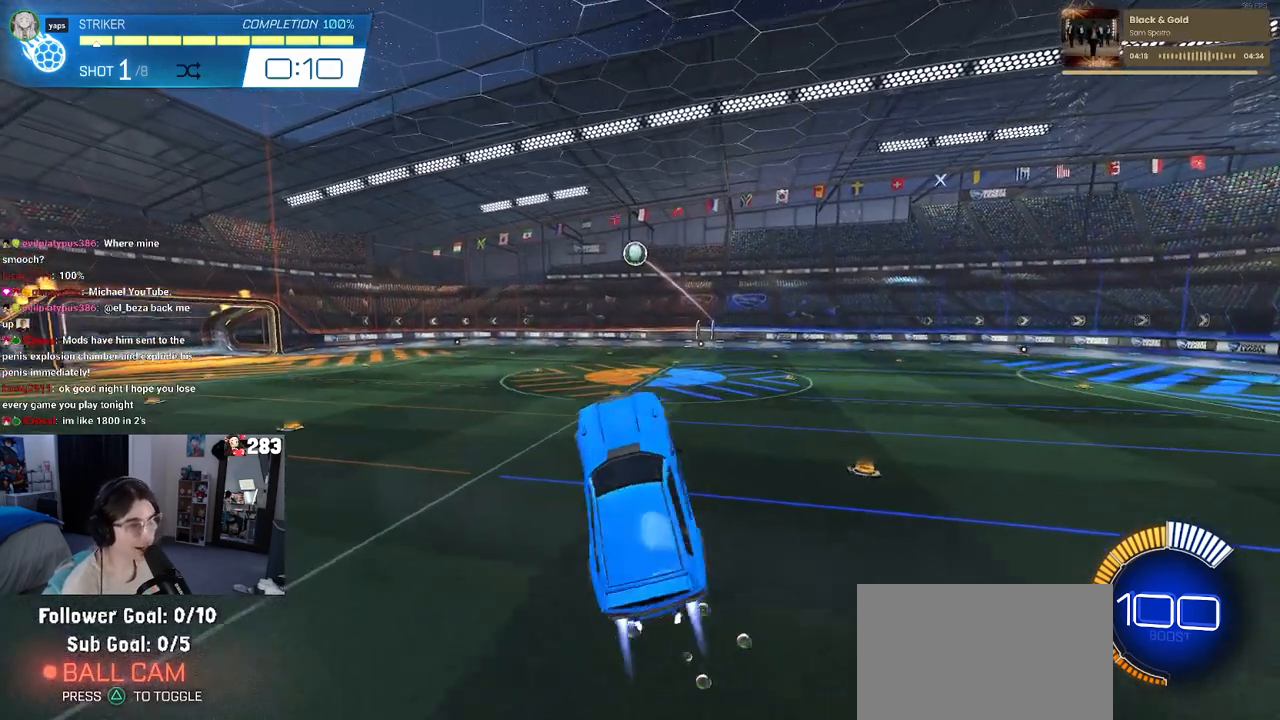
{"buttons": ["L1", "R1"], "left_stick": "right", "right_stick": "center", "events": [[67, "left_stick", "down-left"], [400, "left_stick", "right"]]}
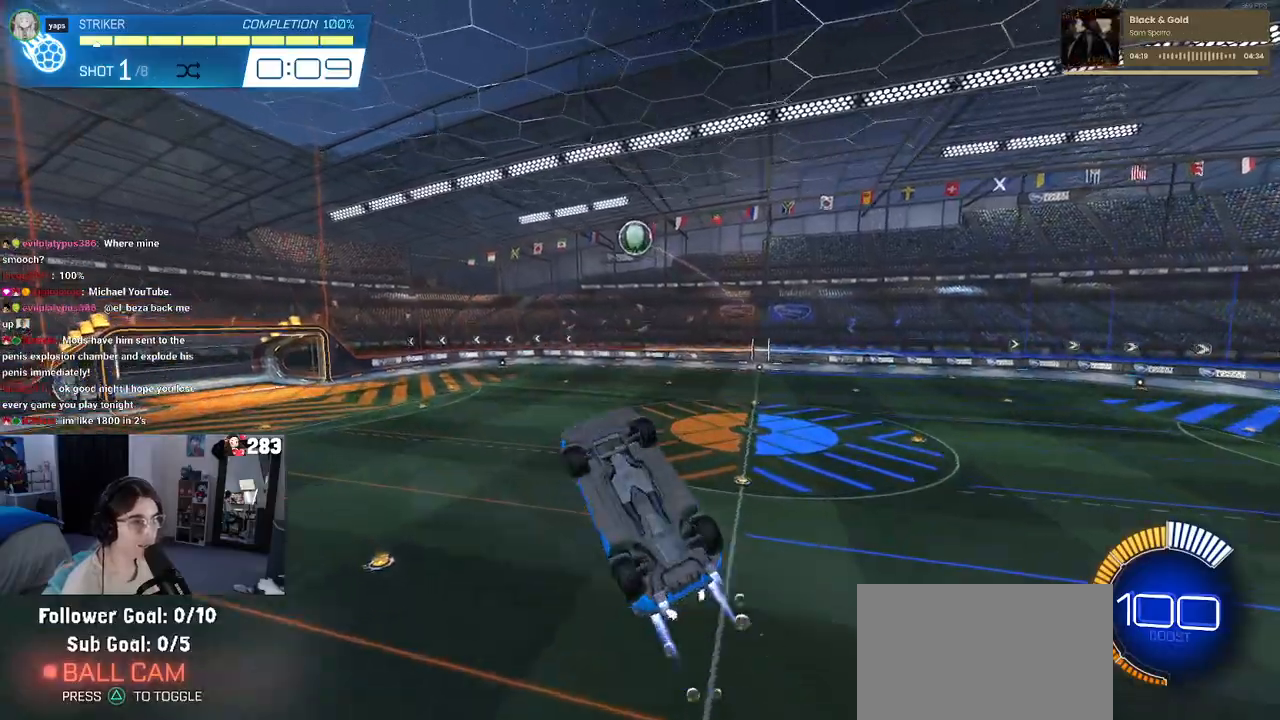
{"buttons": ["R1"], "left_stick": "center", "right_stick": "center", "events": [[67, "left_stick", "center"], [133, "left_stick", "down-left"], [150, "R1", "up"], [283, "R1", "down"], [367, "L1", "up"], [367, "left_stick", "center"]]}
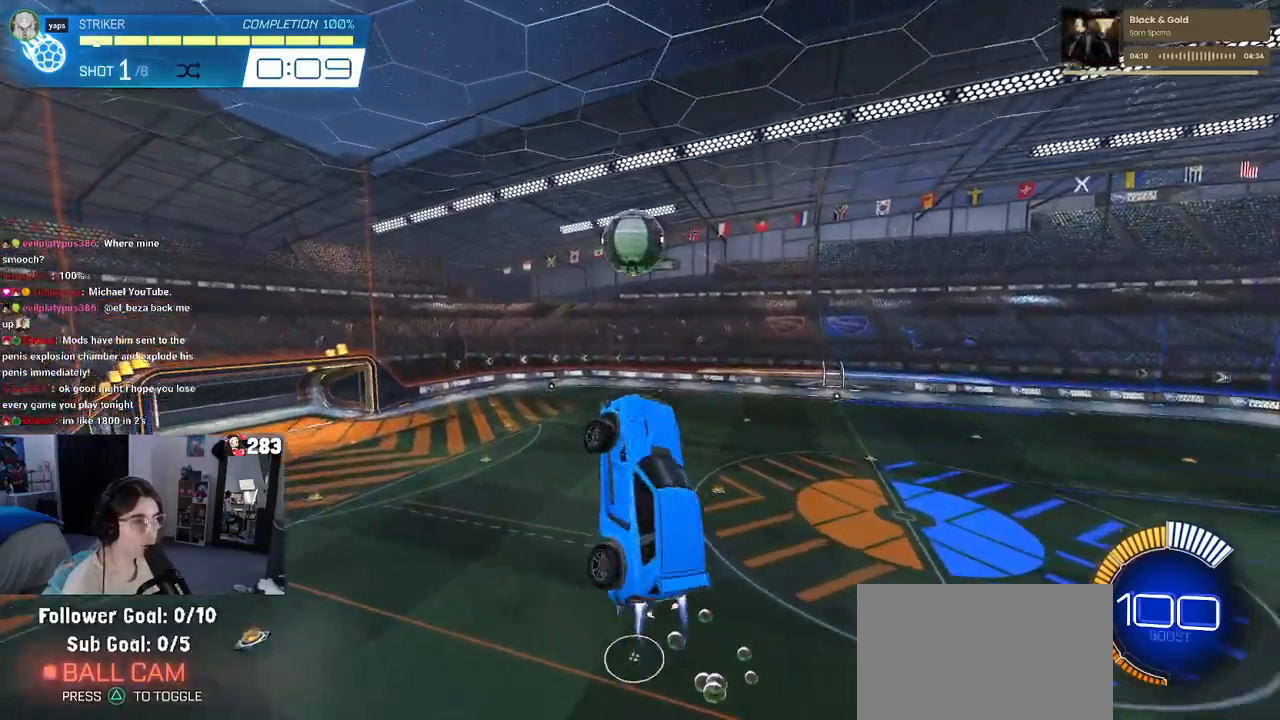
{"buttons": ["L1"], "left_stick": "right", "right_stick": "center", "events": [[17, "left_stick", "up-right"], [83, "R1", "up"], [133, "left_stick", "up"], [167, "R1", "down"], [317, "L1", "down"], [317, "left_stick", "up-right"], [450, "left_stick", "right"], [483, "R1", "up"]]}
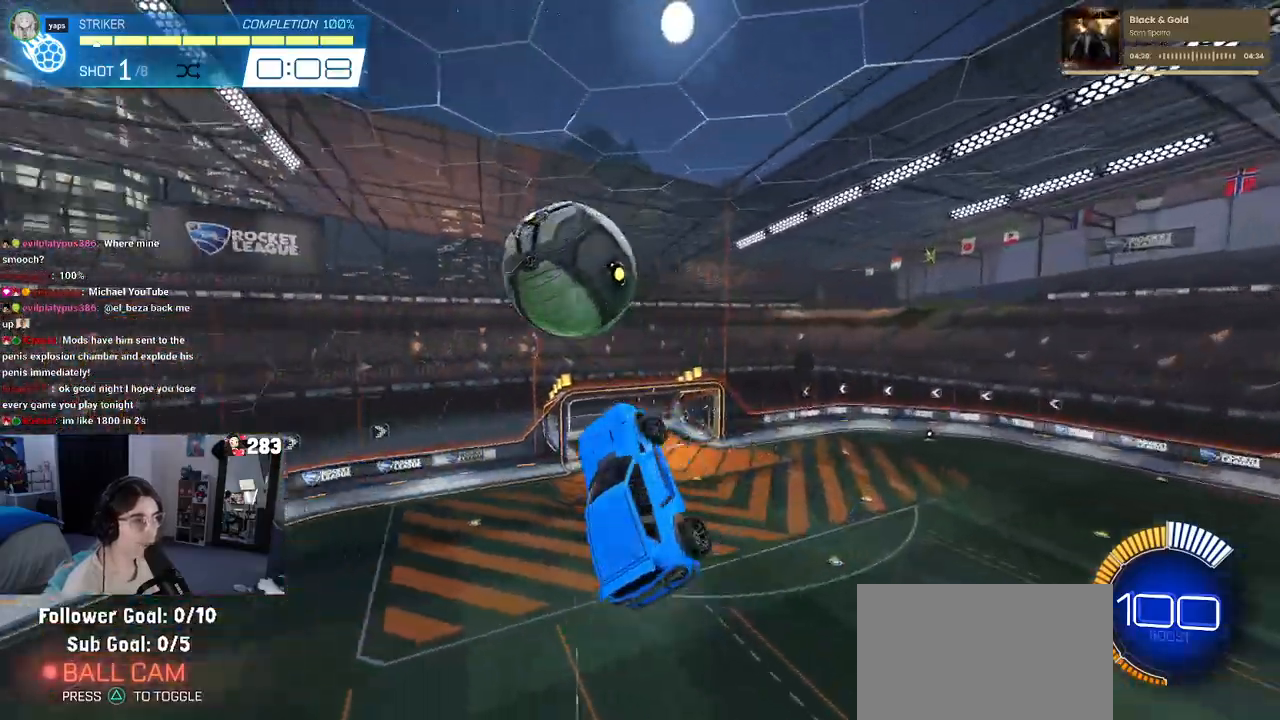
{"buttons": ["L1"], "left_stick": "up-right", "right_stick": "center", "events": [[233, "left_stick", "up-right"]]}
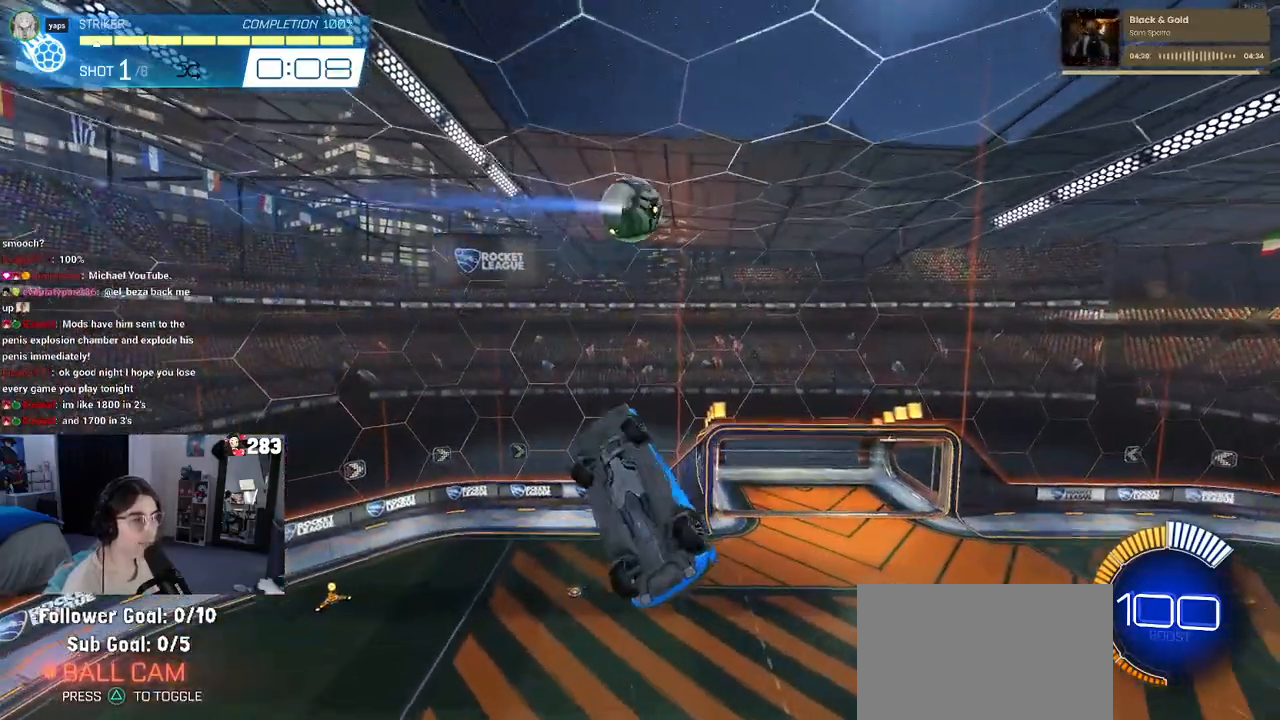
{"buttons": ["L1", "R1"], "left_stick": "down-left", "right_stick": "center", "events": [[267, "R1", "down"], [300, "left_stick", "up-left"], [383, "left_stick", "down-left"]]}
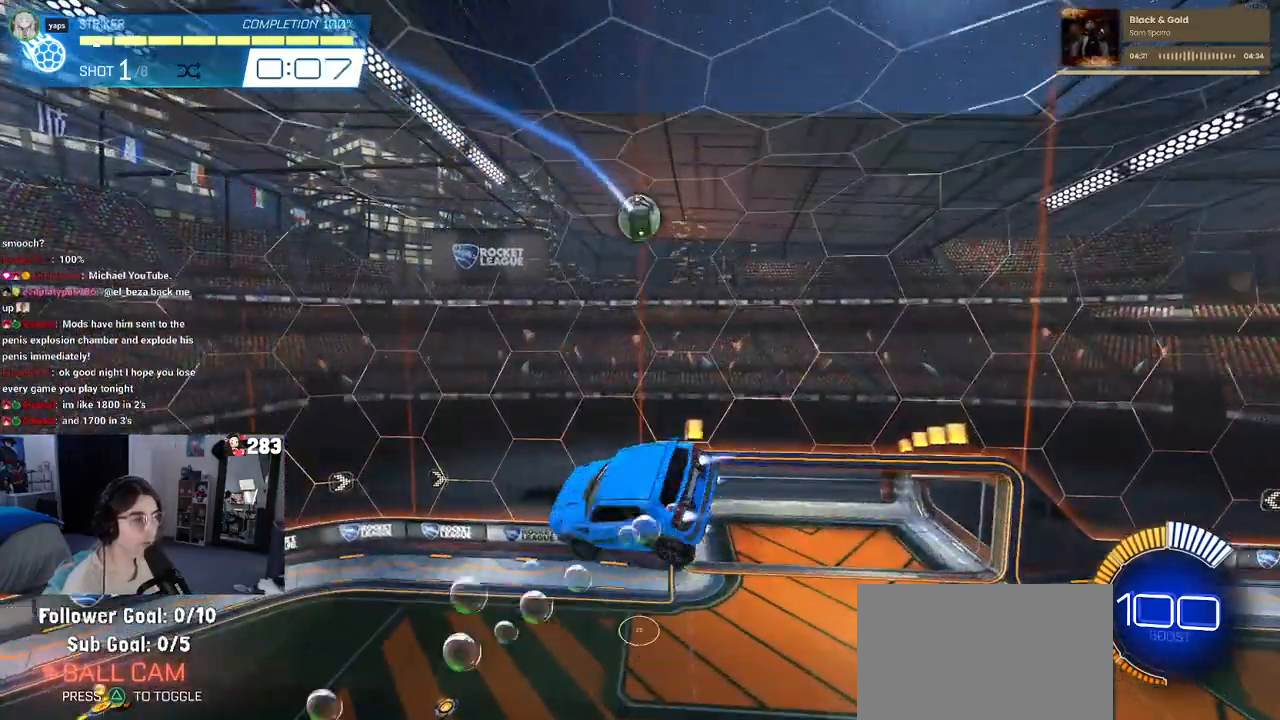
{"buttons": ["R1"], "left_stick": "left", "right_stick": "center", "events": [[117, "L1", "up"], [217, "left_stick", "center"], [233, "R1", "up"], [400, "left_stick", "left"], [417, "R1", "down"]]}
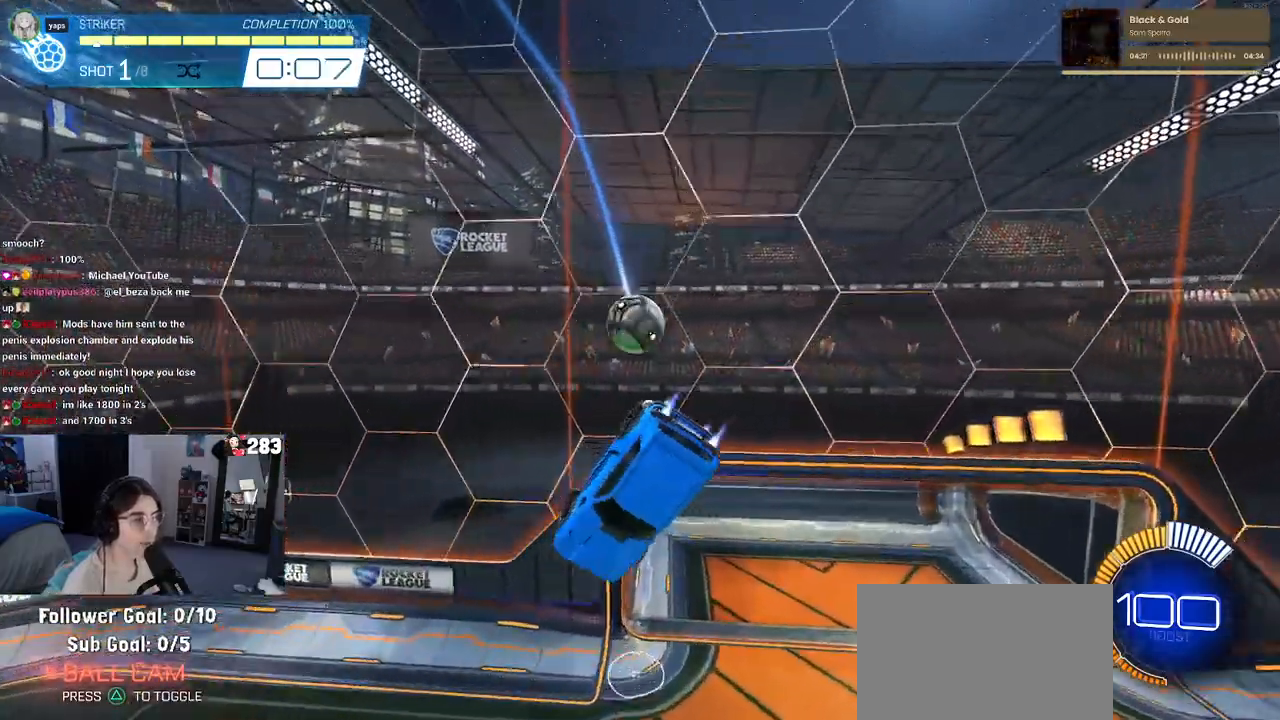
{"buttons": [], "left_stick": "center", "right_stick": "center", "events": [[33, "left_stick", "up"], [233, "left_stick", "right"], [367, "R1", "up"], [400, "left_stick", "center"]]}
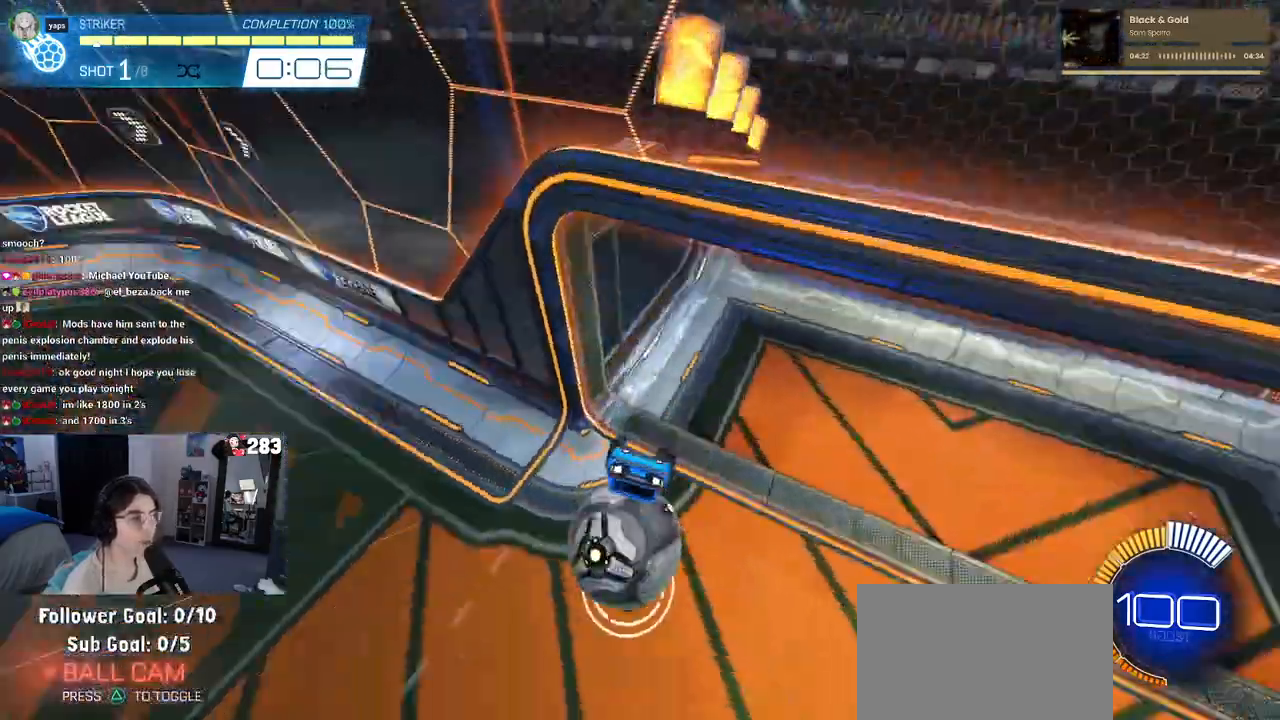
{"buttons": ["R1"], "left_stick": "left", "right_stick": "center", "events": [[117, "R3", "down"], [217, "R1", "down"], [233, "R3", "up"], [483, "left_stick", "left"]]}
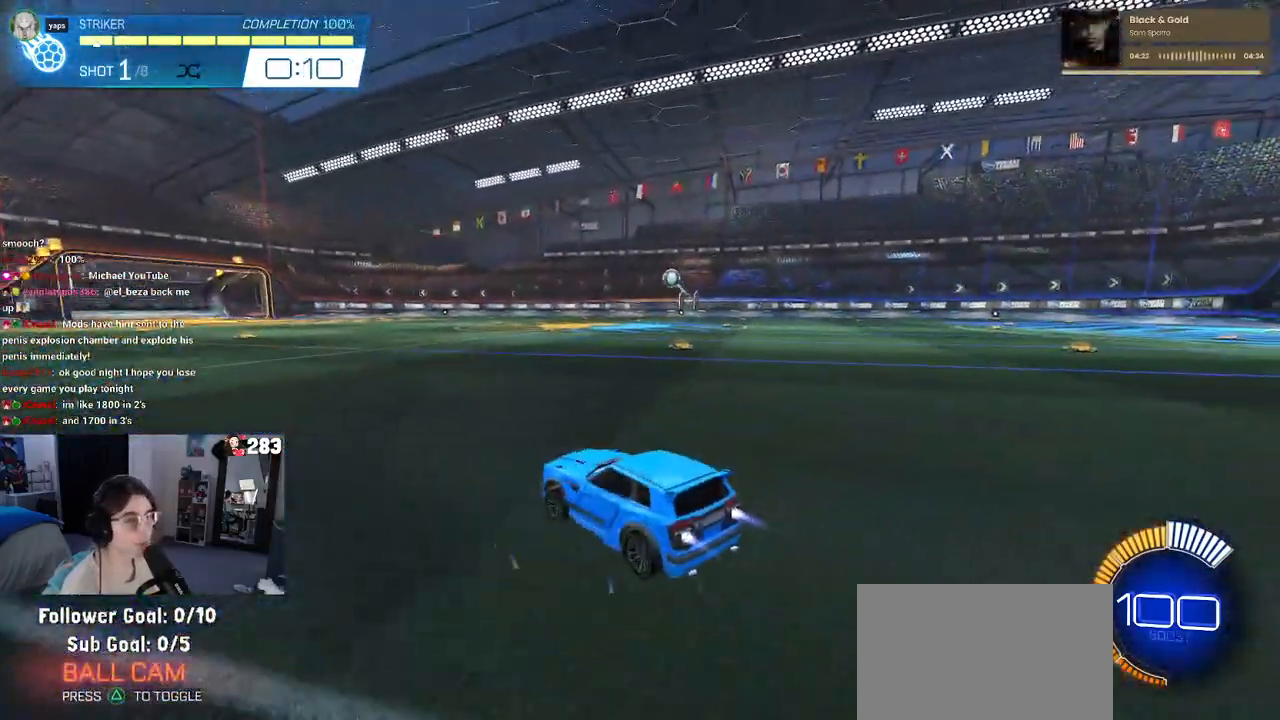
{"buttons": ["CROSS", "R1"], "left_stick": "down-right", "right_stick": "center", "events": [[150, "CROSS", "down"], [183, "left_stick", "down"], [250, "left_stick", "down-right"], [317, "CROSS", "up"], [400, "CROSS", "down"]]}
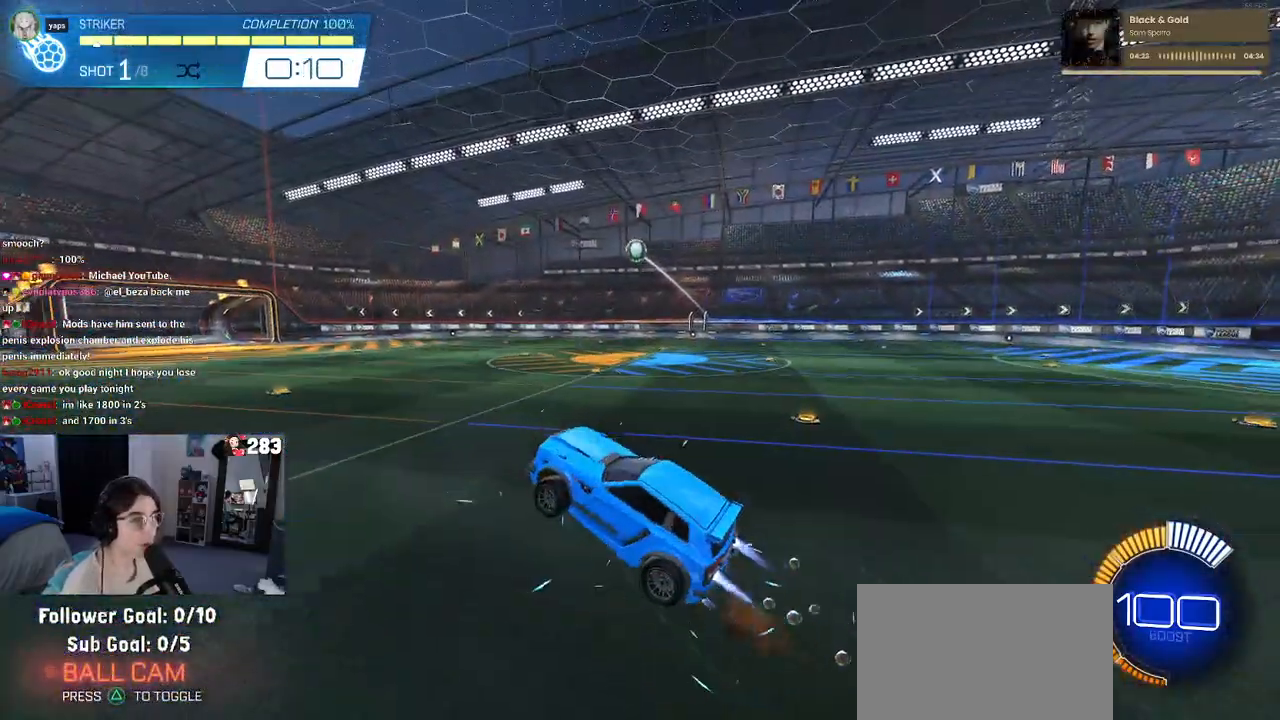
{"buttons": ["L1", "R1"], "left_stick": "down-left", "right_stick": "center", "events": [[17, "L1", "down"], [33, "CROSS", "up"], [133, "R2", "down"], [150, "left_stick", "up-right"], [350, "left_stick", "up-left"], [383, "R2", "up"], [400, "left_stick", "left"], [500, "left_stick", "down-left"]]}
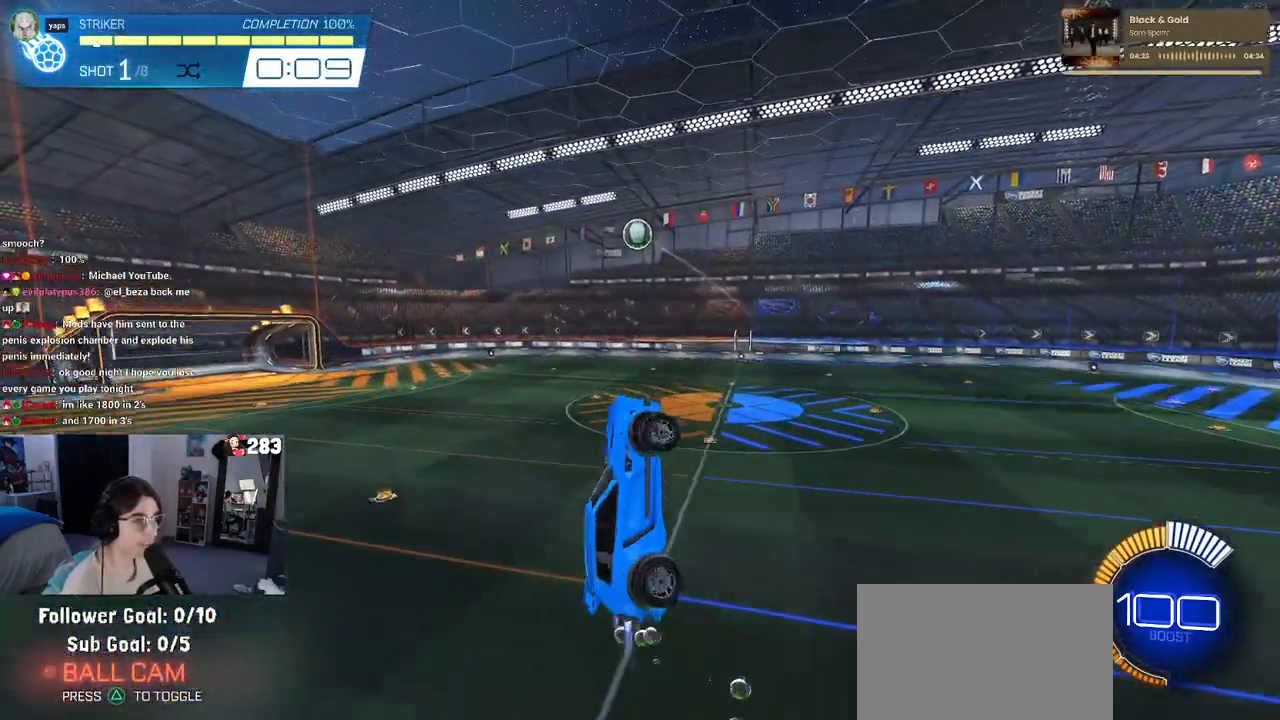
{"buttons": ["L1", "R1"], "left_stick": "left", "right_stick": "center", "events": [[83, "R1", "up"], [233, "left_stick", "down-right"], [350, "R1", "down"], [350, "left_stick", "left"]]}
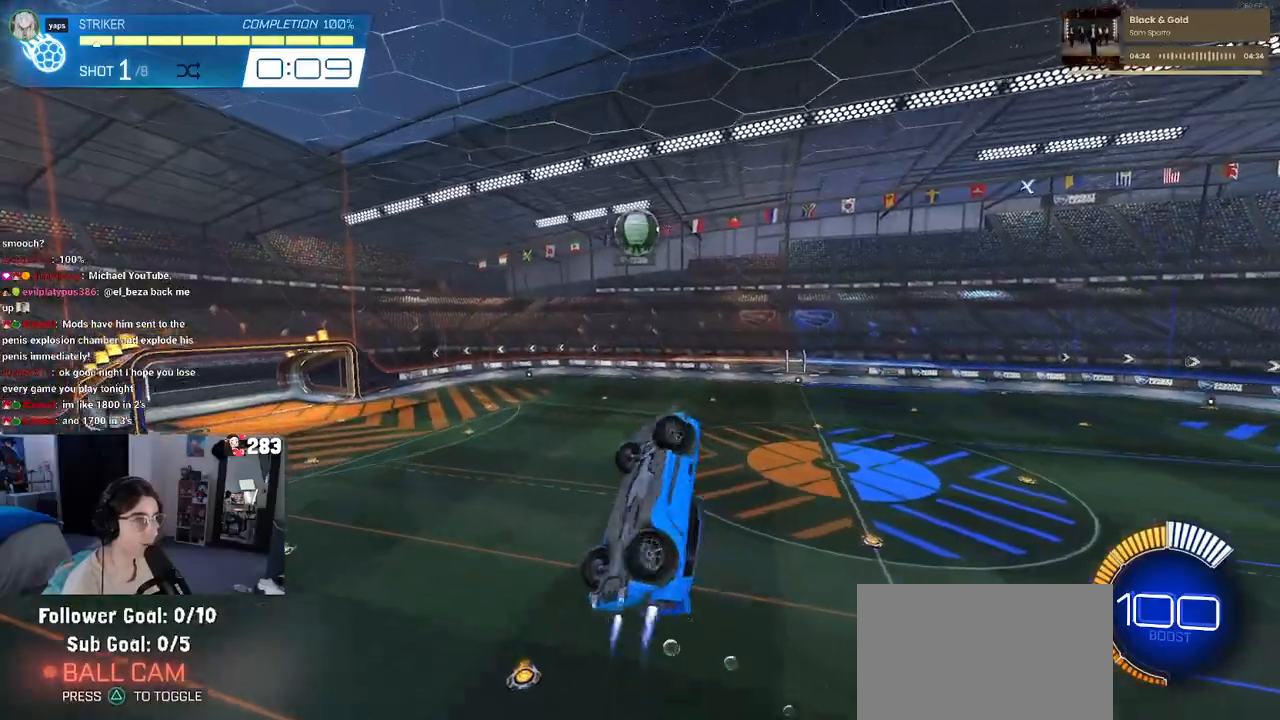
{"buttons": ["R1"], "left_stick": "center", "right_stick": "center", "events": [[133, "left_stick", "up"], [183, "L1", "up"], [217, "left_stick", "center"], [267, "left_stick", "up-left"], [467, "left_stick", "center"]]}
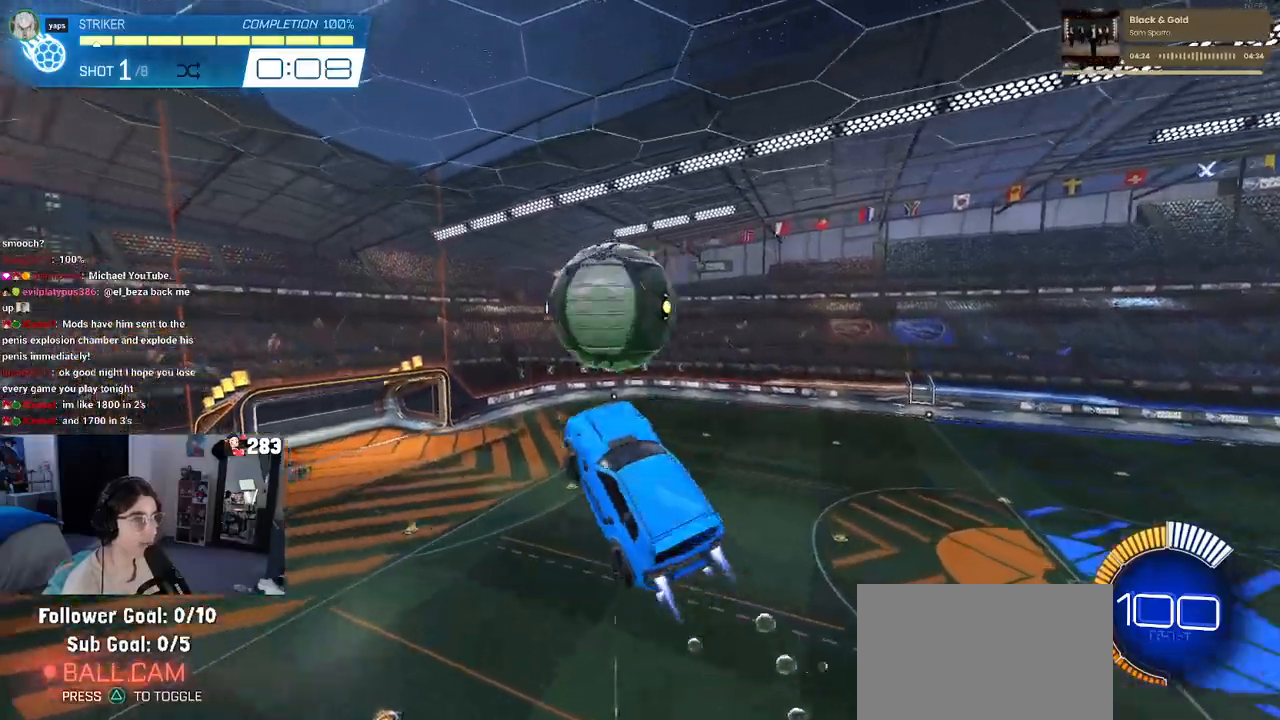
{"buttons": ["L1"], "left_stick": "right", "right_stick": "center", "events": [[17, "left_stick", "right"], [33, "L1", "down"], [133, "R1", "up"], [217, "left_stick", "up"], [333, "left_stick", "right"]]}
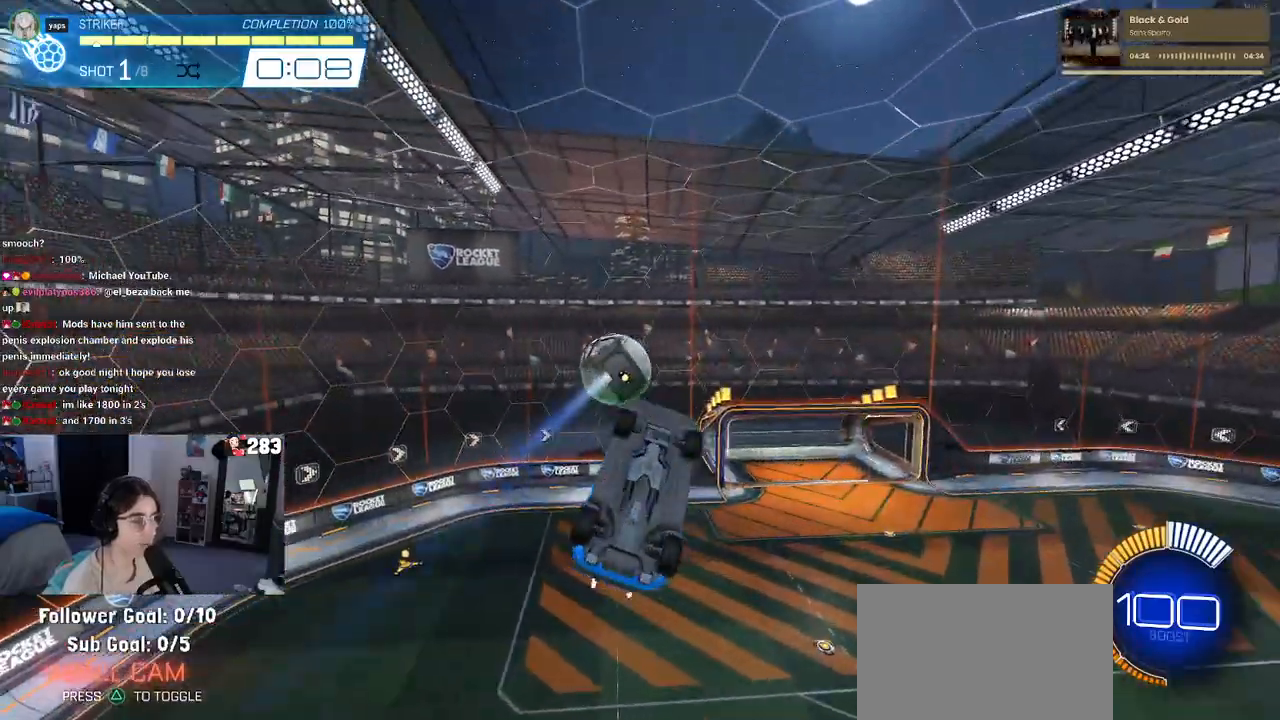
{"buttons": ["L1", "R1"], "left_stick": "up-right", "right_stick": "center", "events": [[33, "L1", "up"], [50, "left_stick", "up-right"], [250, "L1", "down"], [383, "R1", "down"]]}
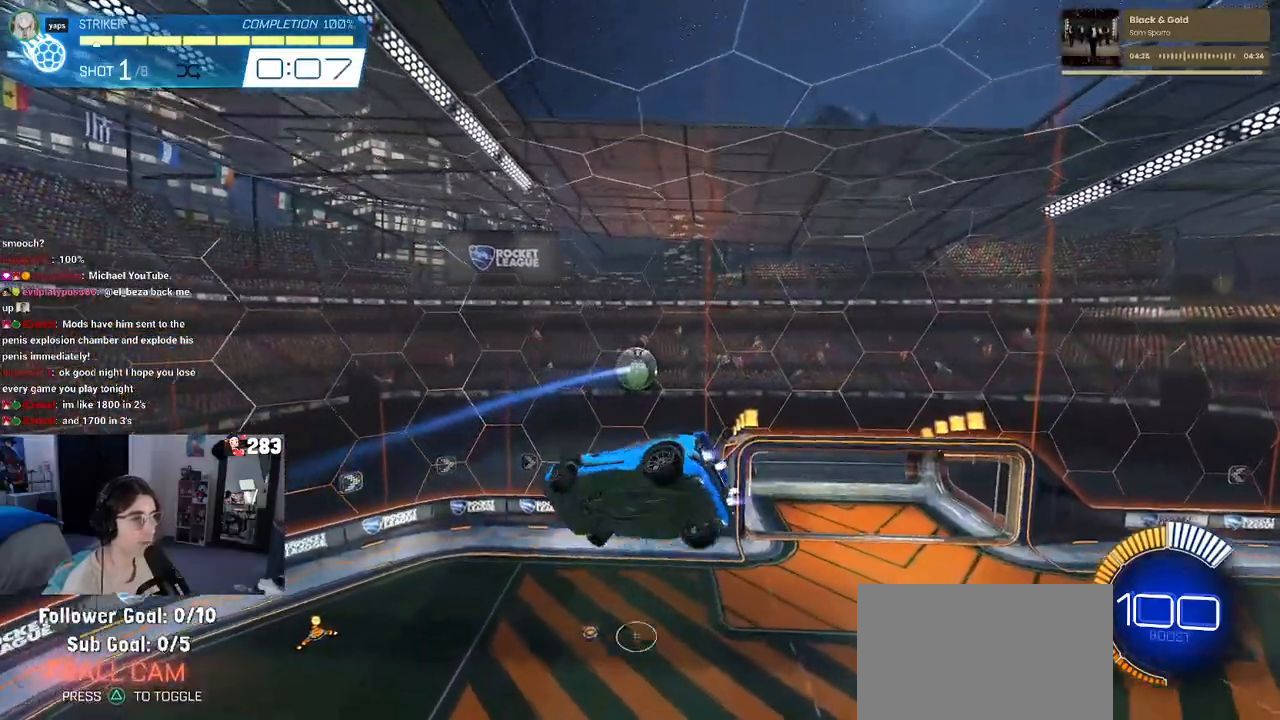
{"buttons": ["L1", "R1"], "left_stick": "center", "right_stick": "center", "events": [[50, "left_stick", "center"], [150, "left_stick", "down"], [283, "R1", "up"], [300, "left_stick", "up-right"], [383, "R1", "down"], [400, "left_stick", "center"]]}
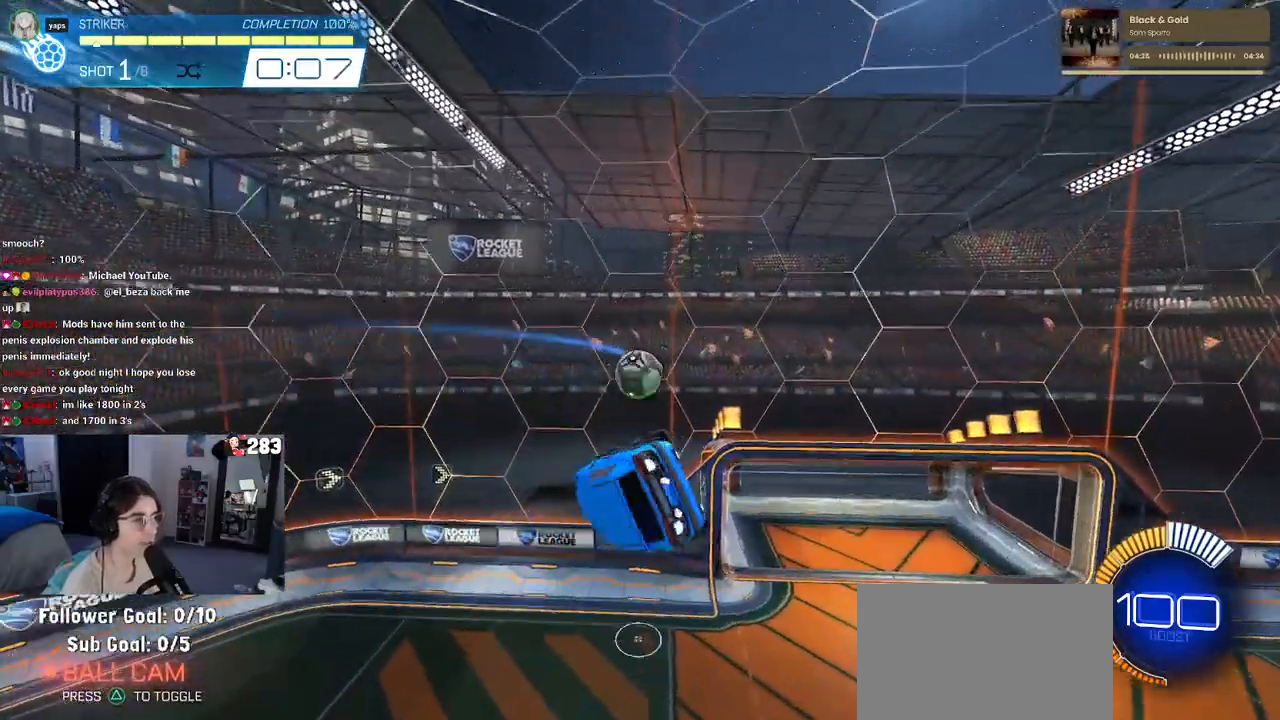
{"buttons": [], "left_stick": "center", "right_stick": "center", "events": [[67, "L1", "up"], [67, "left_stick", "up"], [117, "left_stick", "up-right"], [167, "R1", "up"], [483, "left_stick", "center"]]}
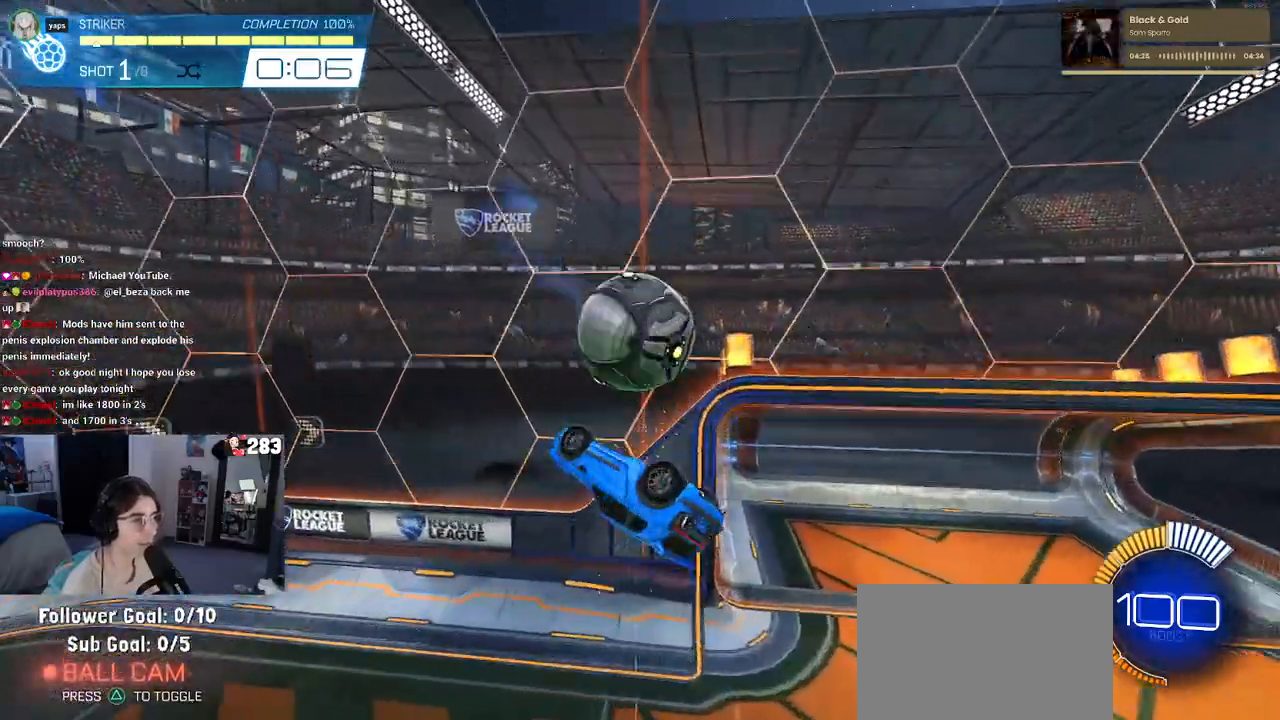
{"buttons": [], "left_stick": "center", "right_stick": "center", "events": [[183, "left_stick", "right"], [383, "left_stick", "center"]]}
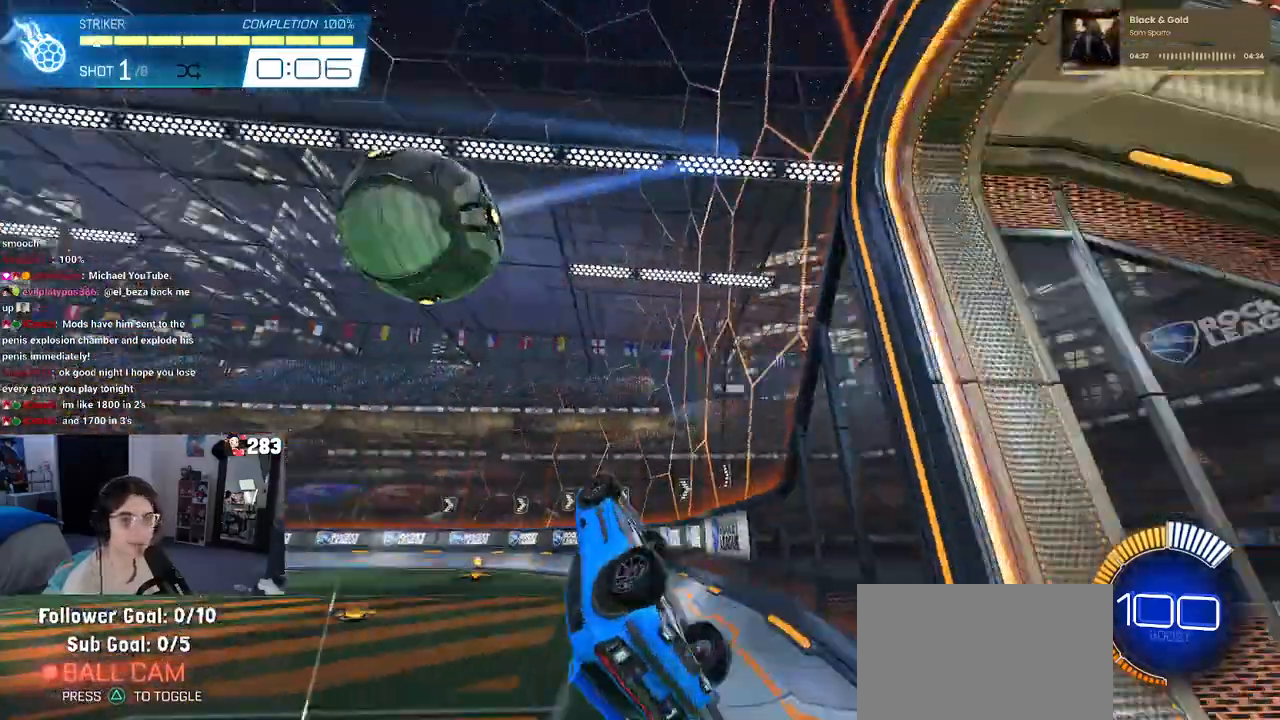
{"buttons": ["R1"], "left_stick": "center", "right_stick": "center", "events": [[167, "R1", "down"], [183, "R3", "down"], [267, "R3", "up"], [317, "left_stick", "left"], [500, "left_stick", "center"]]}
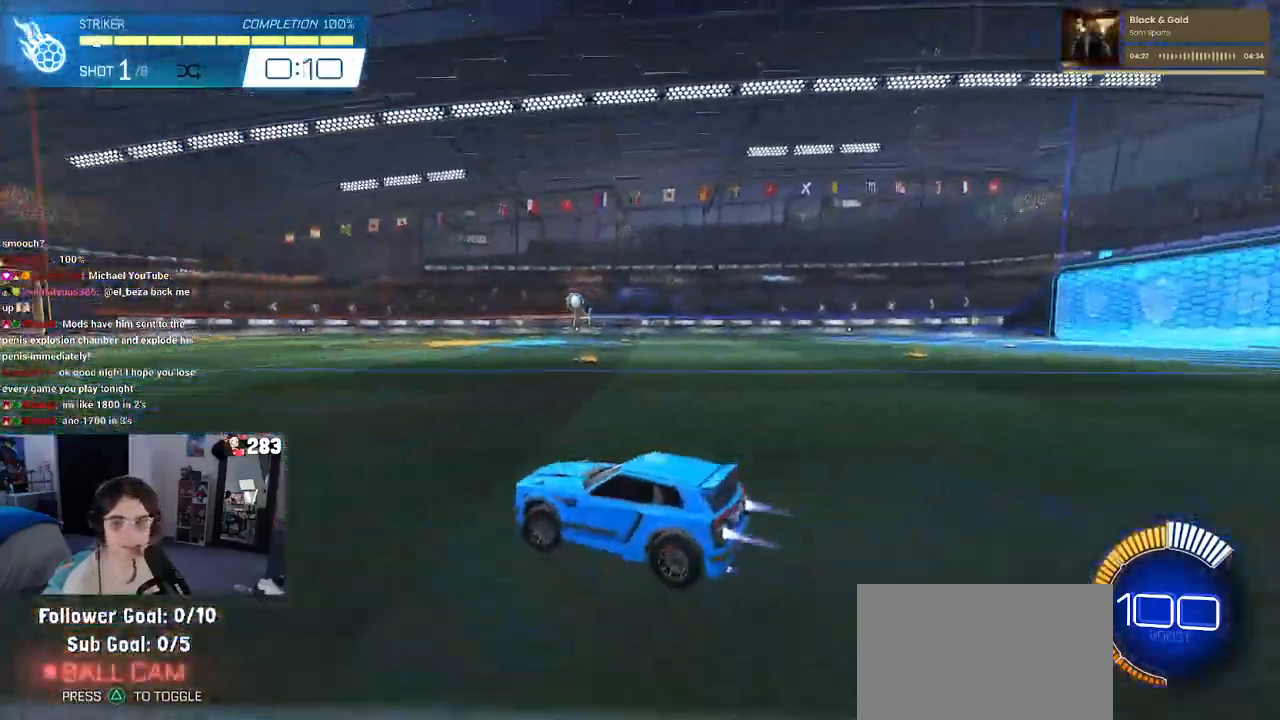
{"buttons": ["CROSS", "R1"], "left_stick": "down-right", "right_stick": "center", "events": [[200, "CROSS", "down"], [200, "left_stick", "down"], [350, "CROSS", "up"], [383, "left_stick", "center"], [433, "CROSS", "down"], [500, "left_stick", "down-right"]]}
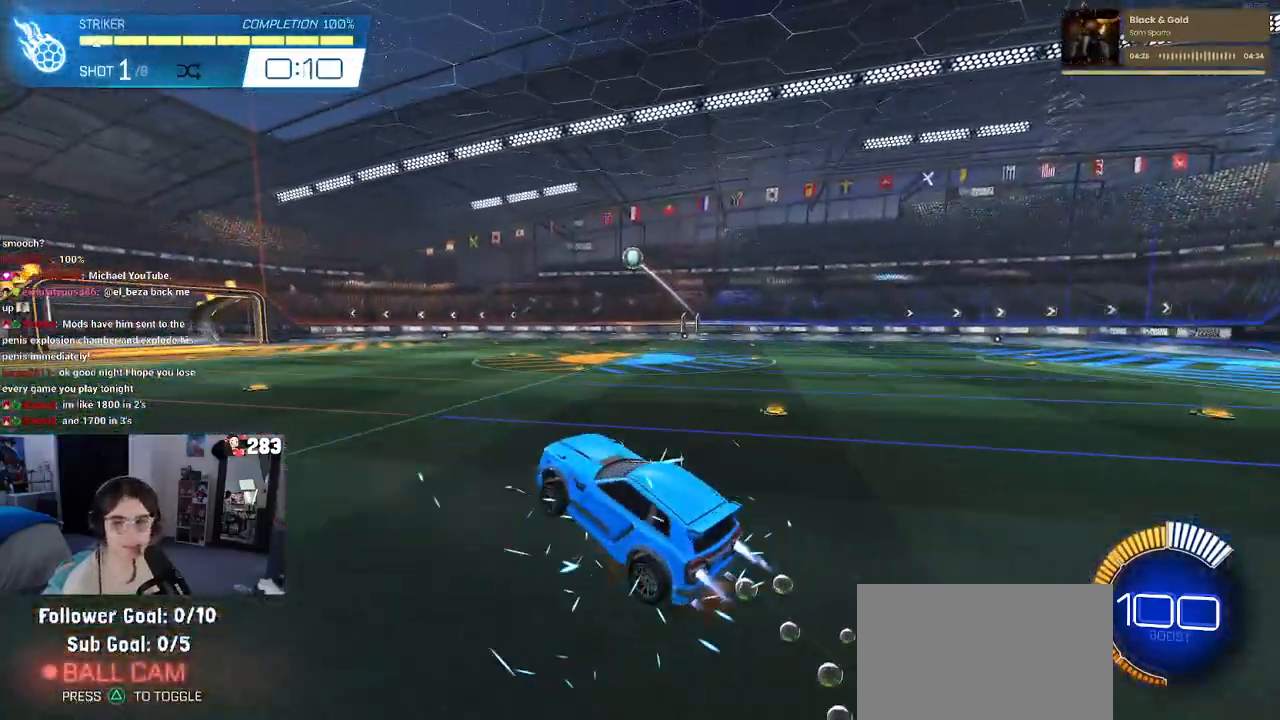
{"buttons": ["L1", "R1"], "left_stick": "left", "right_stick": "center", "events": [[50, "L1", "down"], [83, "CROSS", "up"], [250, "left_stick", "up-right"], [300, "left_stick", "center"], [383, "left_stick", "left"]]}
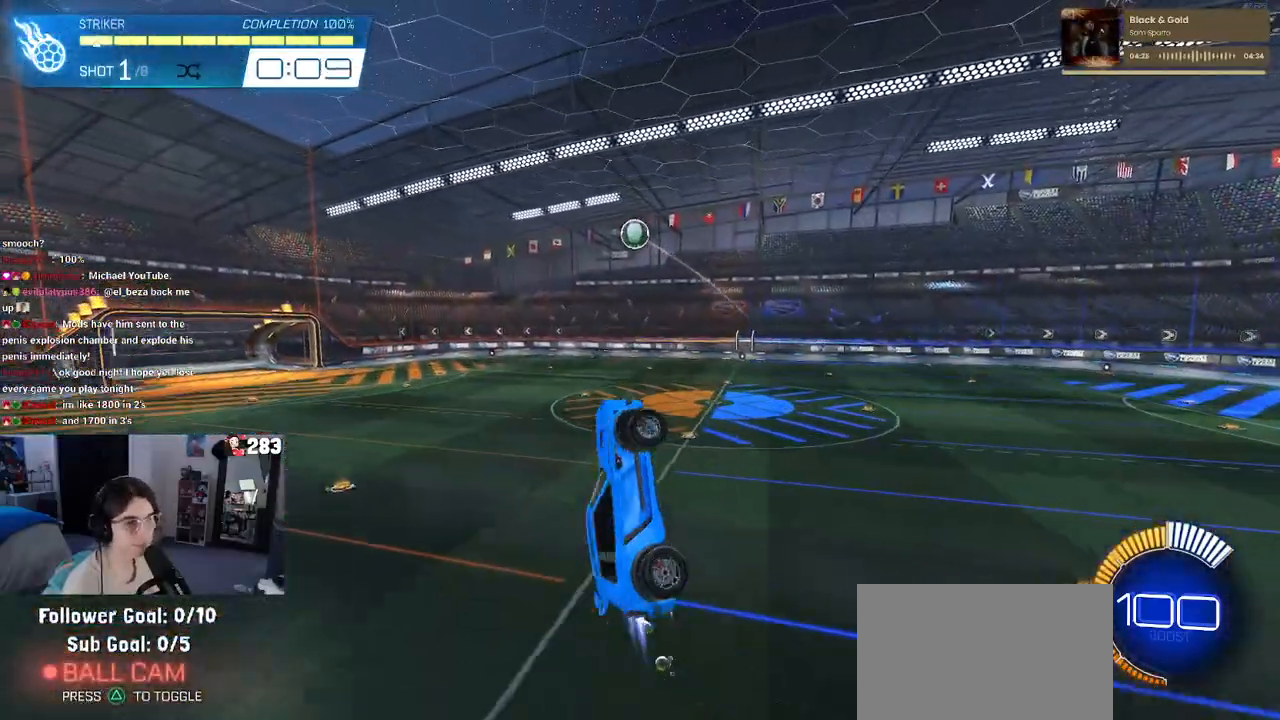
{"buttons": ["L1", "R1"], "left_stick": "up", "right_stick": "center", "events": [[67, "left_stick", "center"], [133, "left_stick", "right"], [300, "R1", "up"], [350, "left_stick", "left"], [383, "R1", "down"], [467, "left_stick", "up"]]}
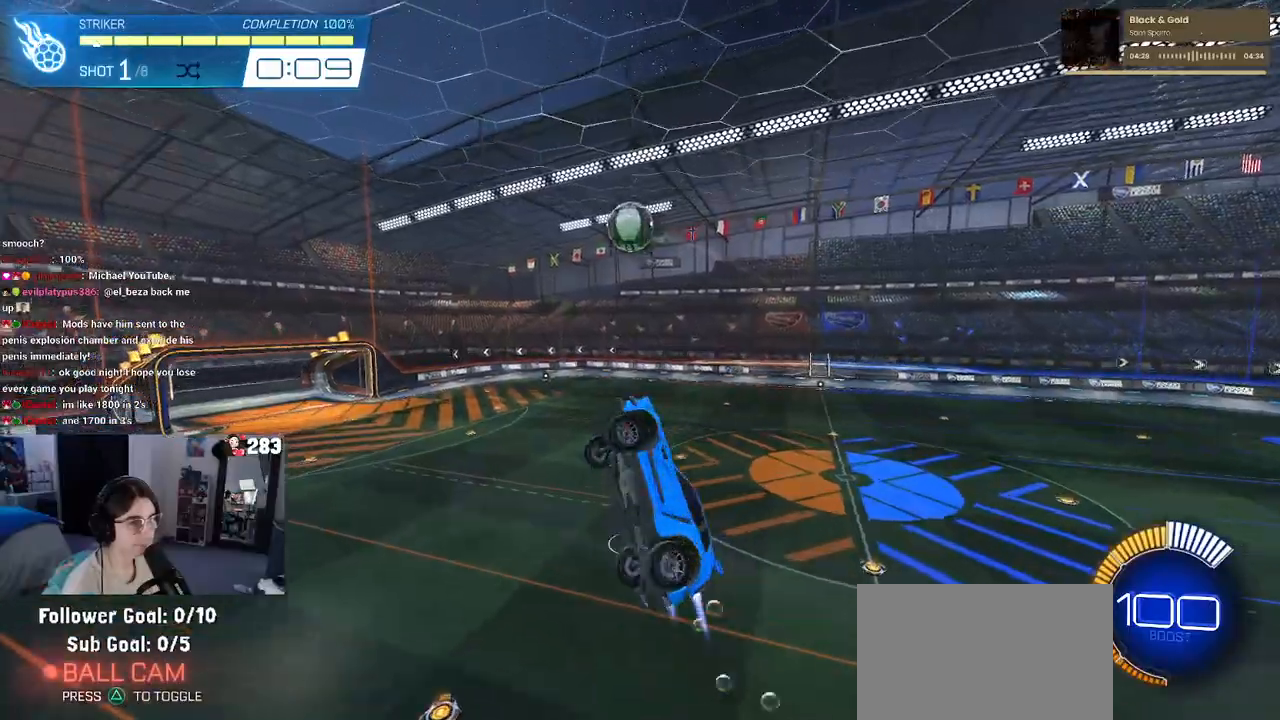
{"buttons": ["L1", "R1"], "left_stick": "down-right", "right_stick": "center", "events": [[183, "L1", "up"], [300, "left_stick", "center"], [400, "left_stick", "down-right"], [500, "L1", "down"]]}
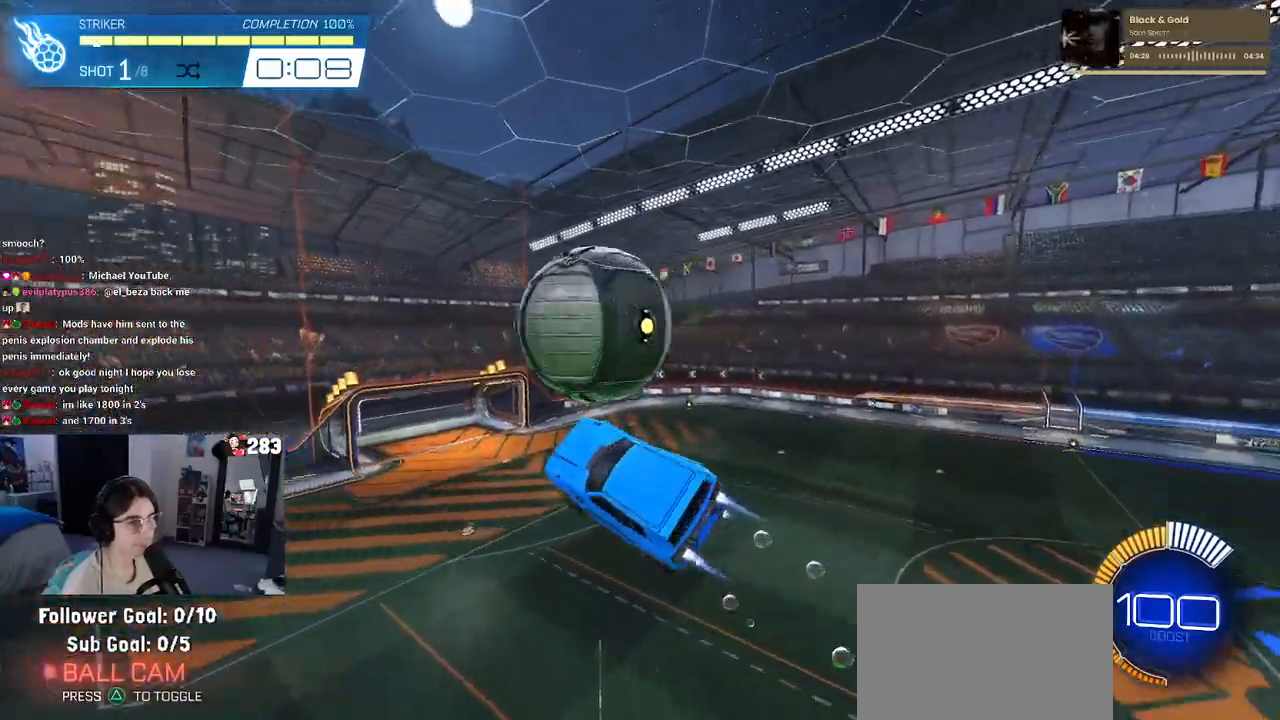
{"buttons": ["L1", "R1"], "left_stick": "up-right", "right_stick": "center", "events": [[367, "left_stick", "up-right"]]}
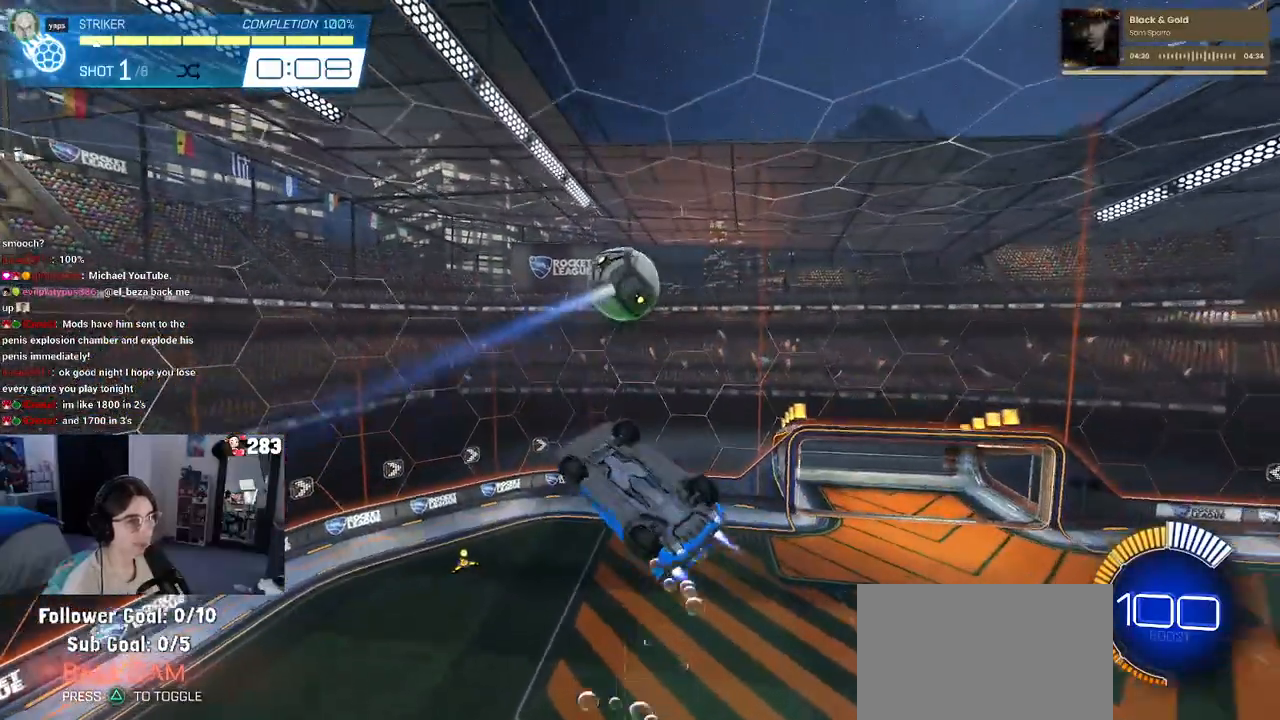
{"buttons": ["L1", "R1"], "left_stick": "up-left", "right_stick": "center", "events": [[350, "left_stick", "up-left"]]}
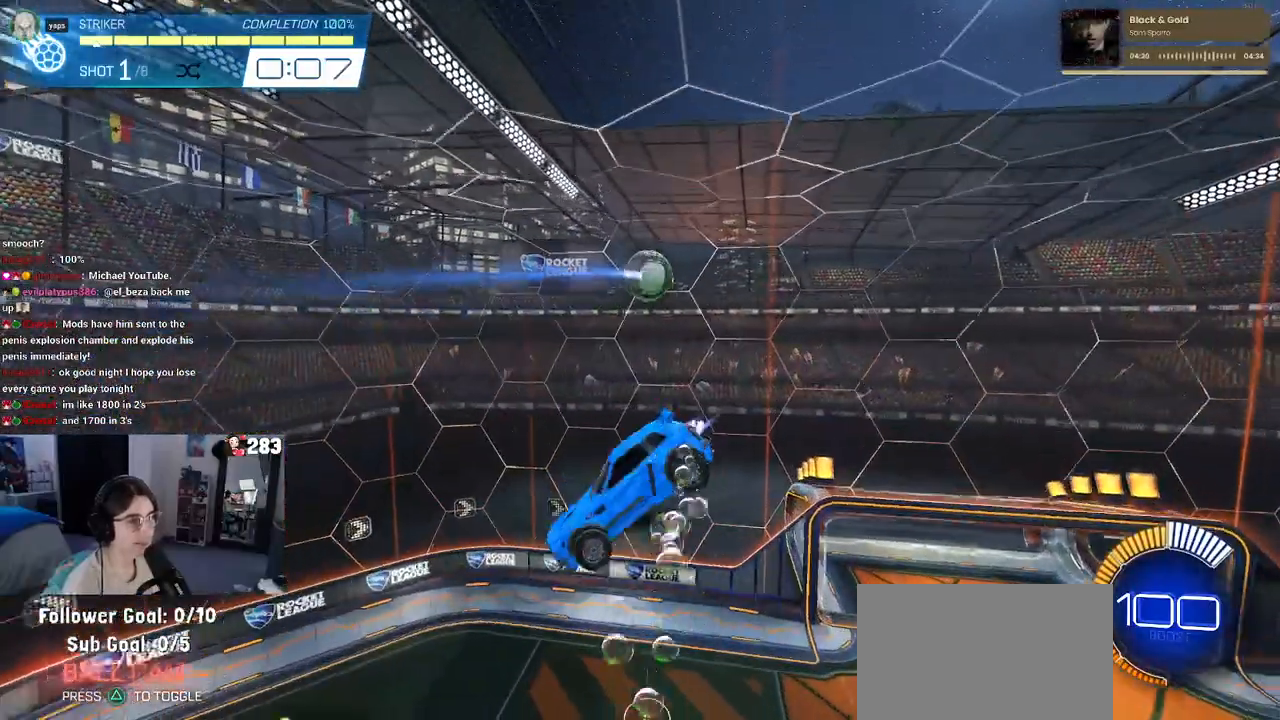
{"buttons": ["R1"], "left_stick": "center", "right_stick": "center", "events": [[67, "left_stick", "left"], [150, "L1", "up"], [183, "left_stick", "center"]]}
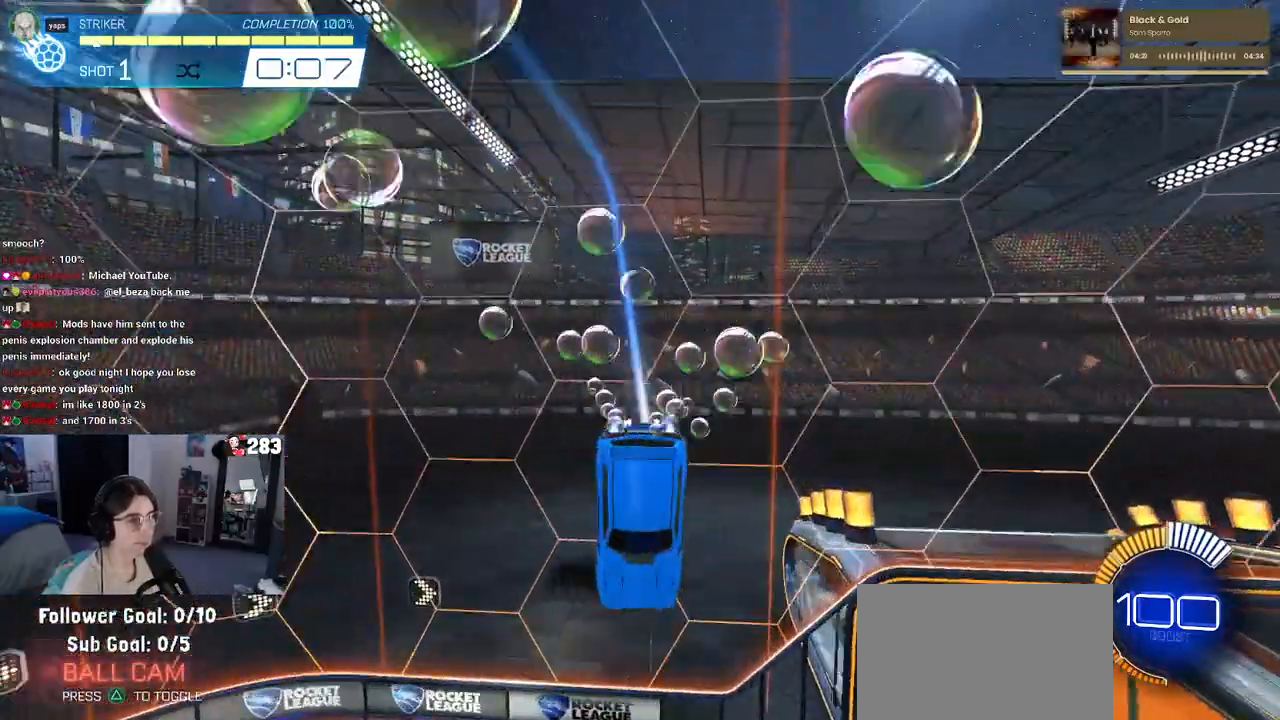
{"buttons": ["R1"], "left_stick": "center", "right_stick": "center", "events": [[167, "R1", "up"], [400, "R1", "down"], [400, "R3", "down"], [483, "R3", "up"]]}
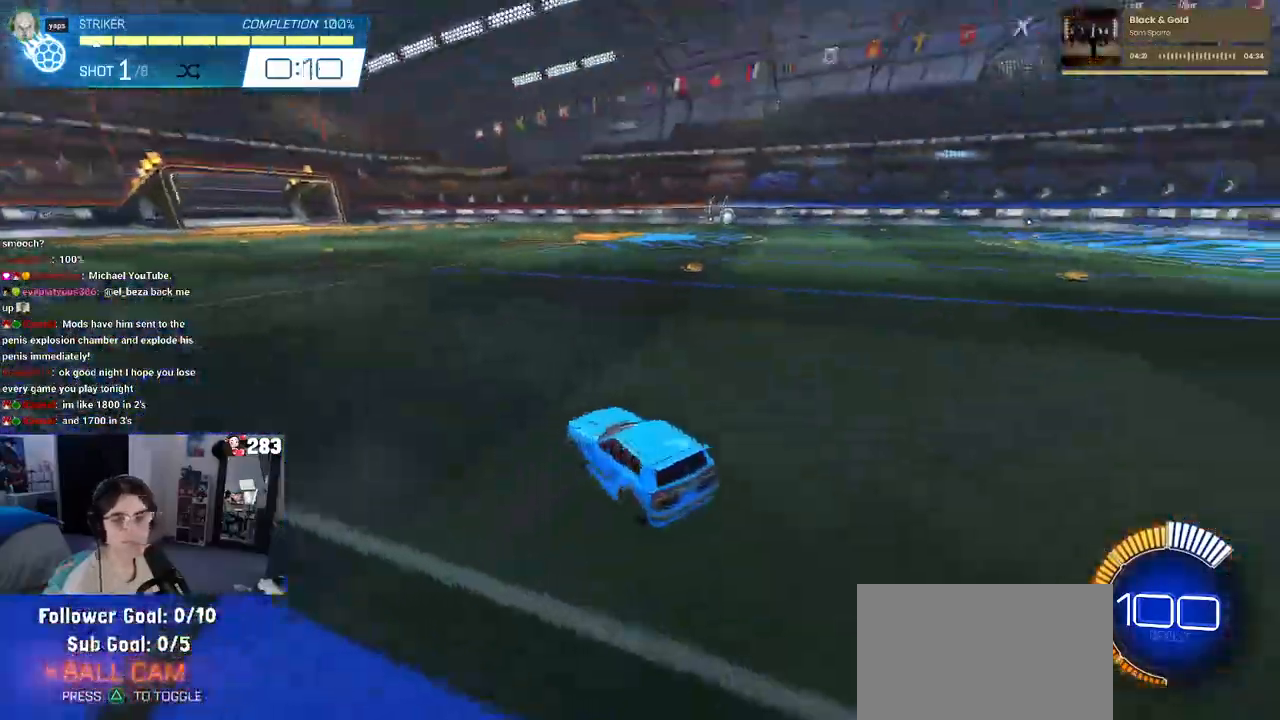
{"buttons": ["R1"], "left_stick": "down", "right_stick": "center", "events": [[33, "left_stick", "left"], [217, "left_stick", "center"], [333, "CROSS", "down"], [367, "left_stick", "down"], [500, "CROSS", "up"]]}